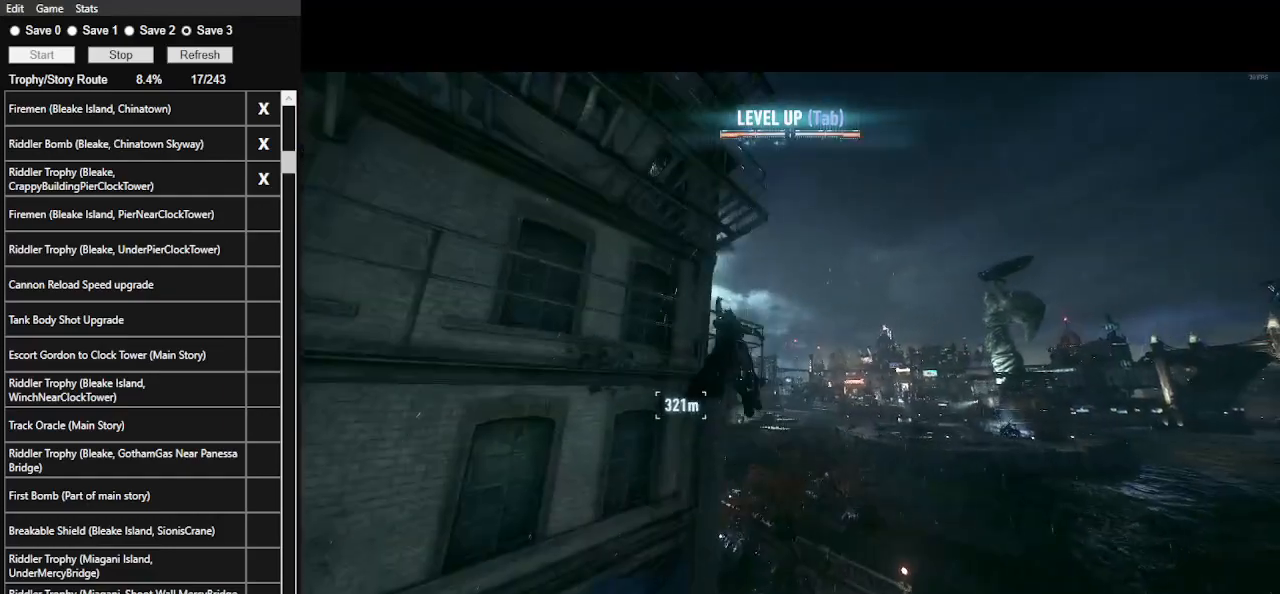
Gameplay with keyboard and mouse; each line is a JSON object with the keys and mouse buttons held at the frame after it. "events" lists presses ("down") and releases ("up") of ".", "/", "0", "1", "2", "3", "4", "5", "6", "7", "8", "9", "a", "alt_l", "alt_r", "b", "backslash", "backspace", "c", "caps_lock", "comma", "ctrl_l", "ctrl_r", "d", "e", "equals", "f", "g", "h", "i", "j", "k", "l", "lbracket", "m", "minus", "n", "o", "p", "q", "quote", "r", "rbracket", "return", "s", "semicolon", "shift_l", "shift_r", "space", "super_l", "super_r", "t", "tab", "tilde", "u", "v", "w", "x", "y", "z", "mouse_left", "mouse_wheel" and "mouse_right" between this image and that frame as [ms after this image, input, new state], when the widget could be followed in between. "mouse_left", "mouse_wheel", "mouse_right" = the "left", "wheel", "right" buttons of the "mouse" list. No other keys are recorded. "wheel" means that the mouse wheel is clicked or scrolled. Not read: mouse_move.
{"keys": ["space", "w"], "mouse": [], "events": []}
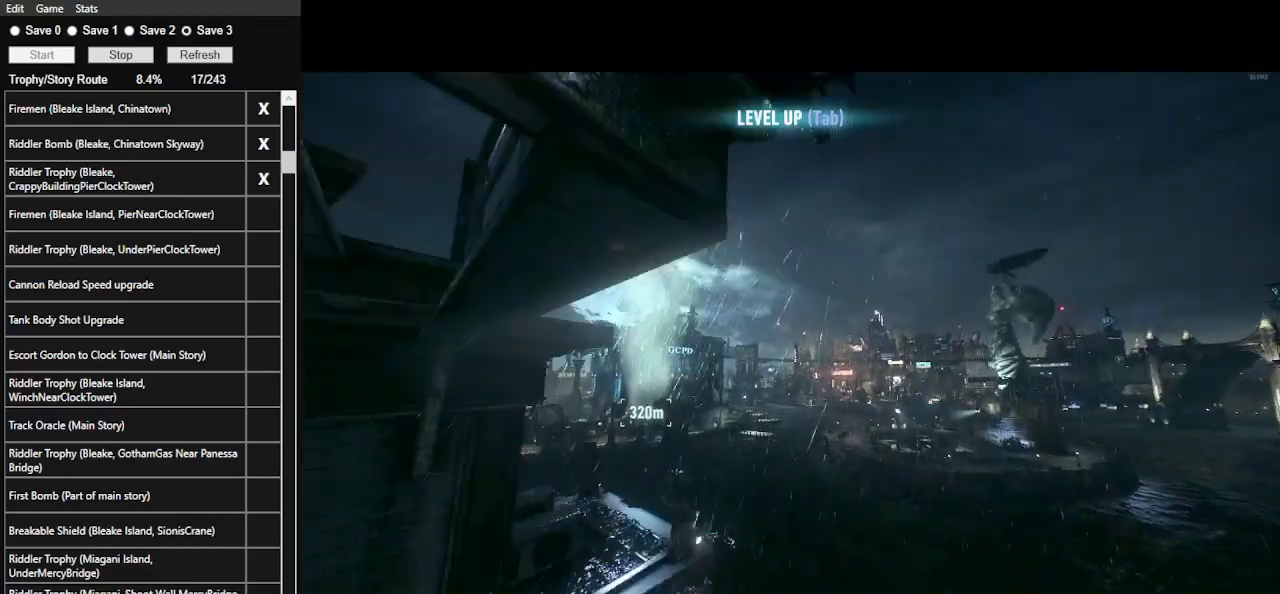
{"keys": ["space", "w"], "mouse": [], "events": []}
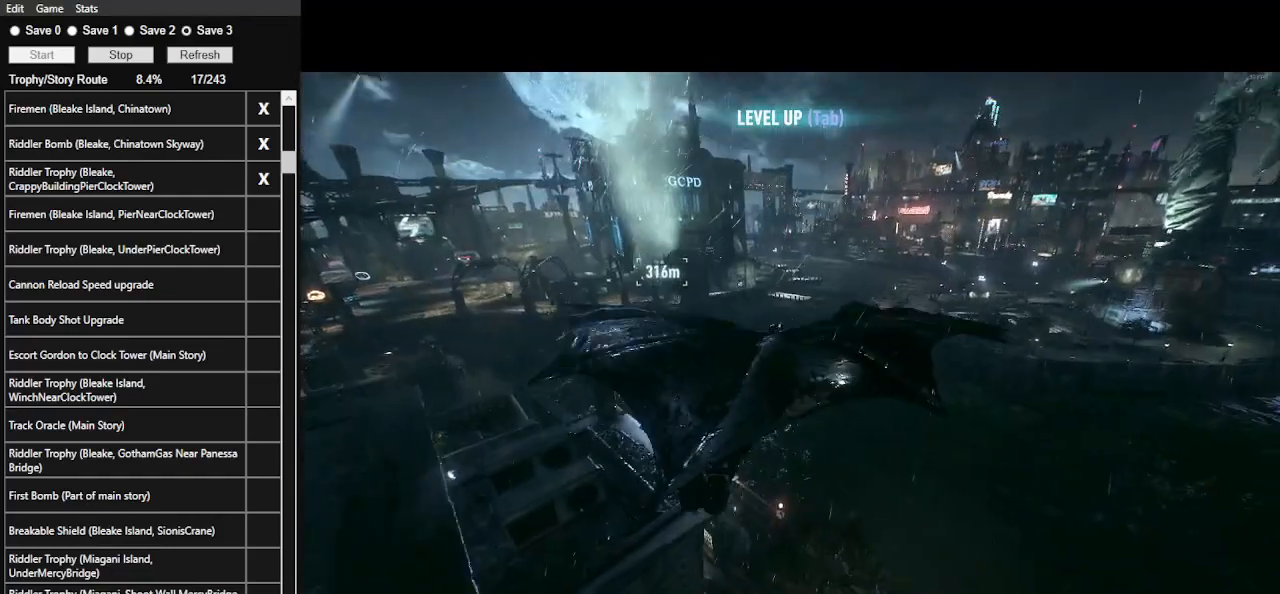
{"keys": ["space", "w"], "mouse": [], "events": []}
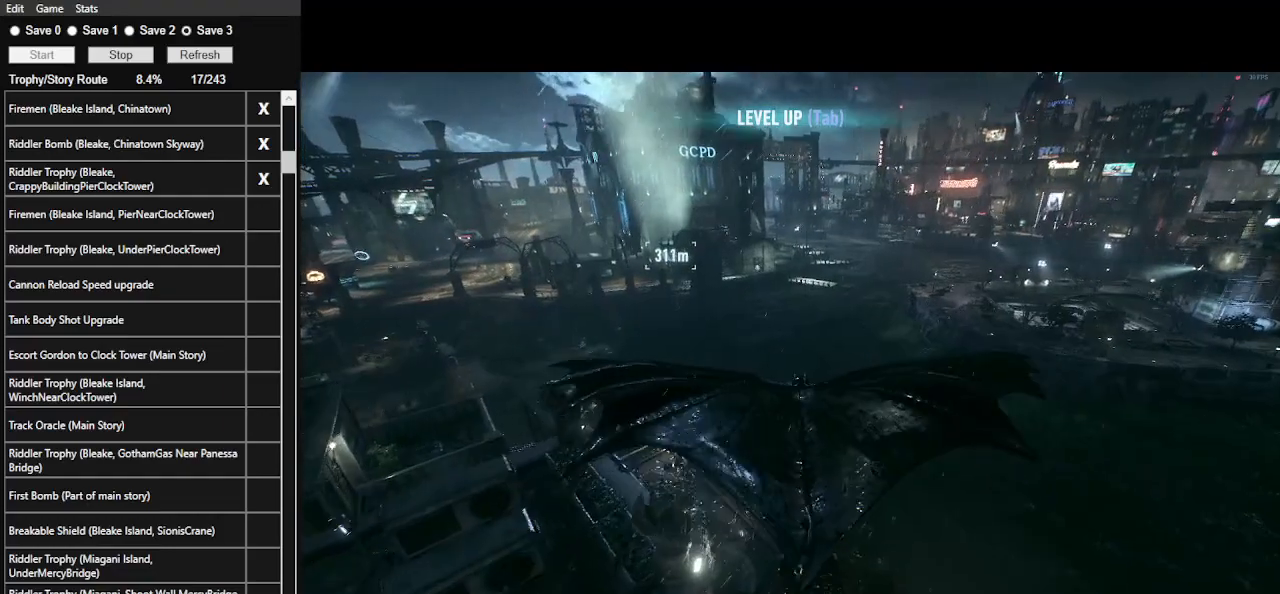
{"keys": ["space", "w"], "mouse": [], "events": []}
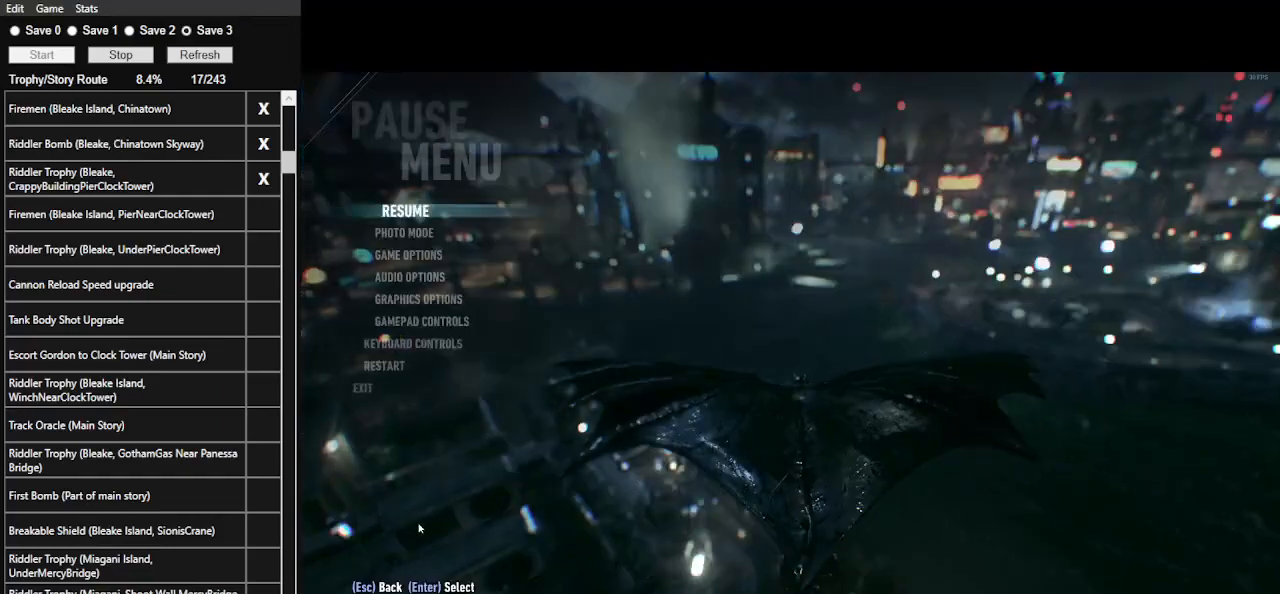
{"keys": ["space", "w"], "mouse": [], "events": []}
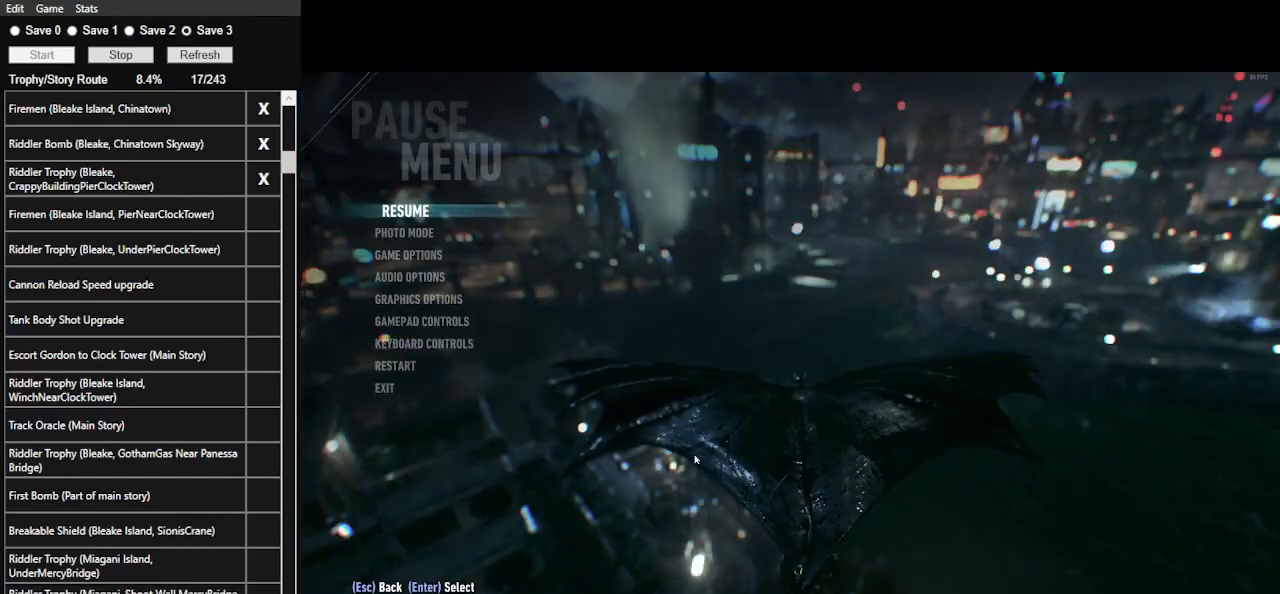
{"keys": ["space", "w"], "mouse": [], "events": []}
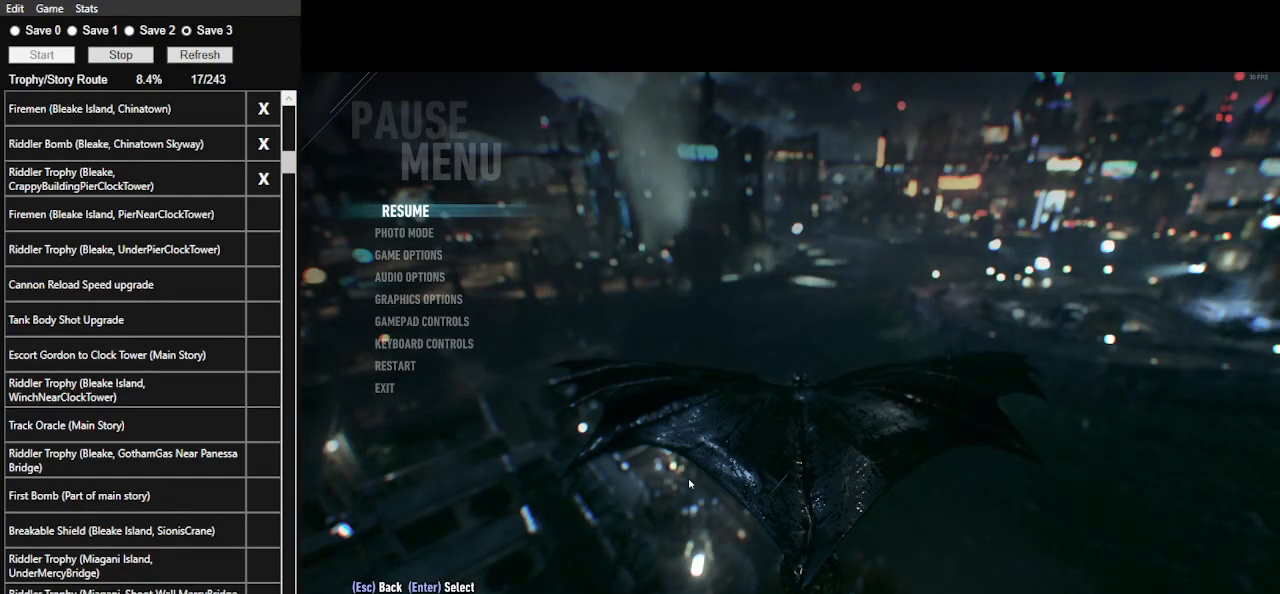
{"keys": ["space", "w"], "mouse": [], "events": []}
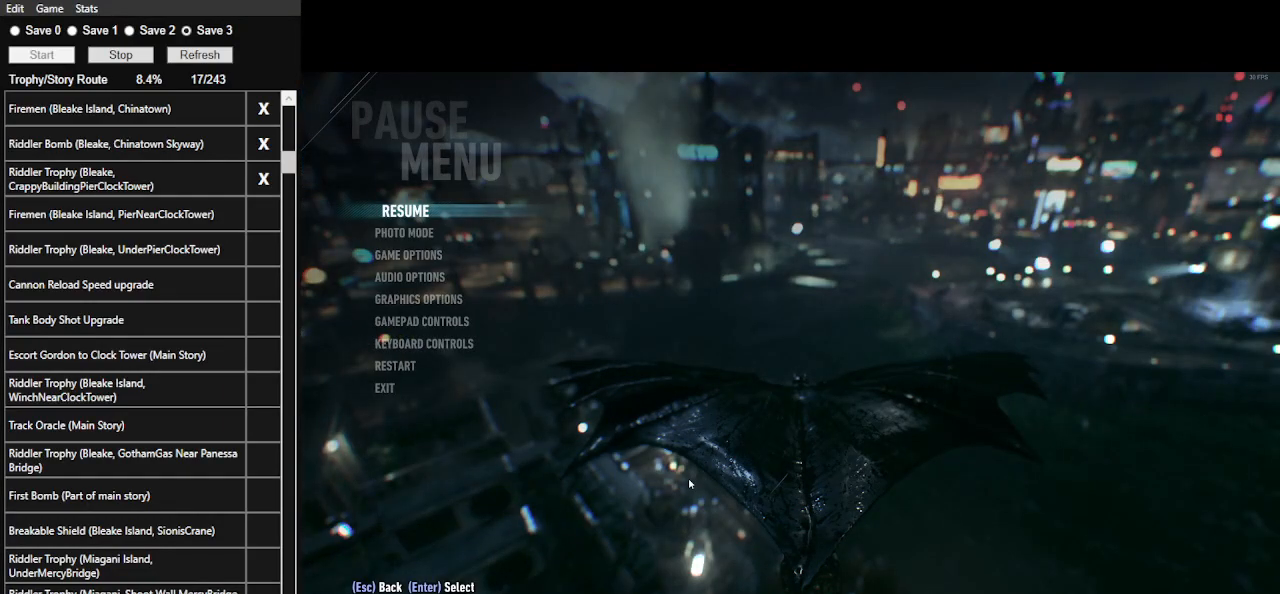
{"keys": ["space", "w"], "mouse": [], "events": []}
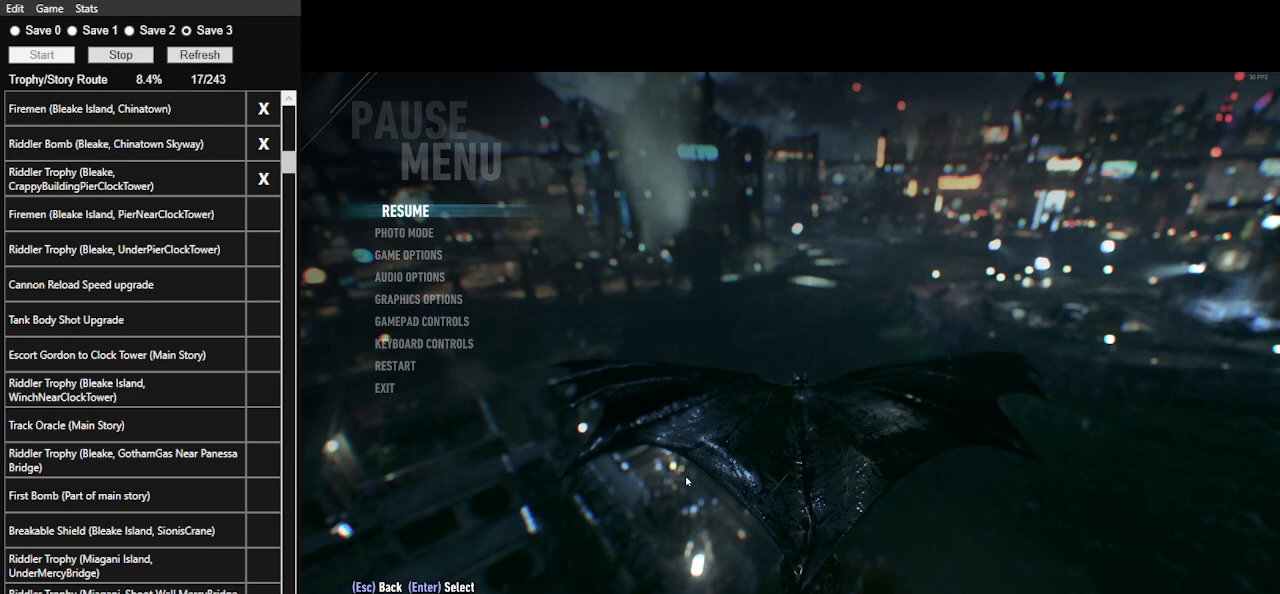
{"keys": ["space", "w"], "mouse": [], "events": []}
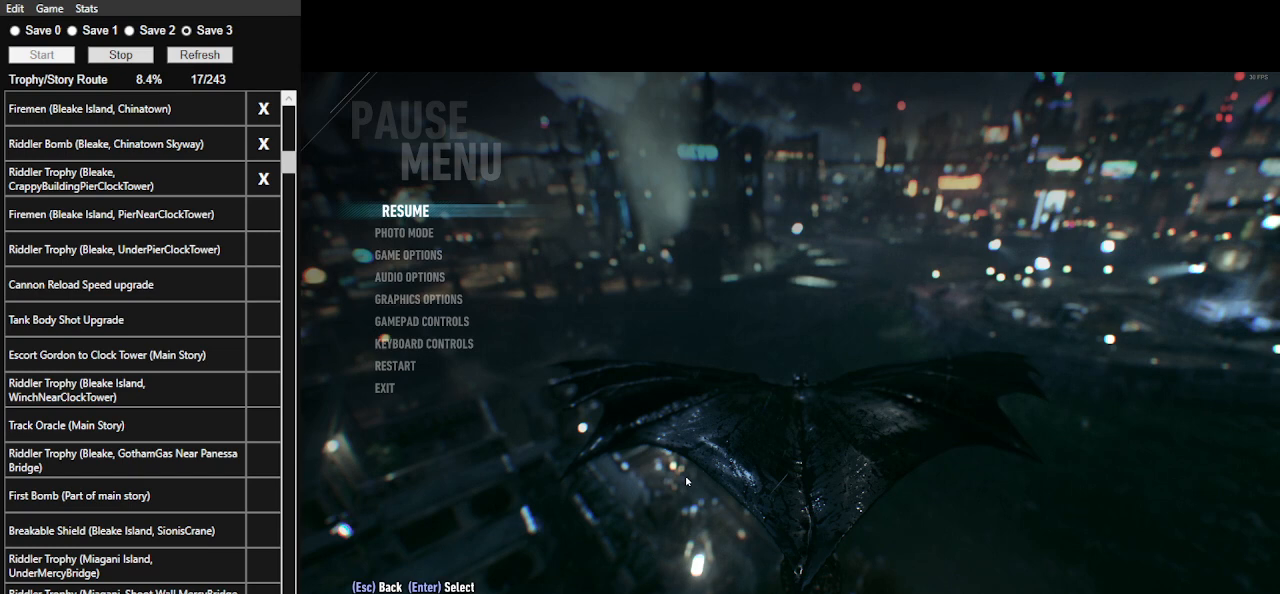
{"keys": ["space", "w"], "mouse": [], "events": []}
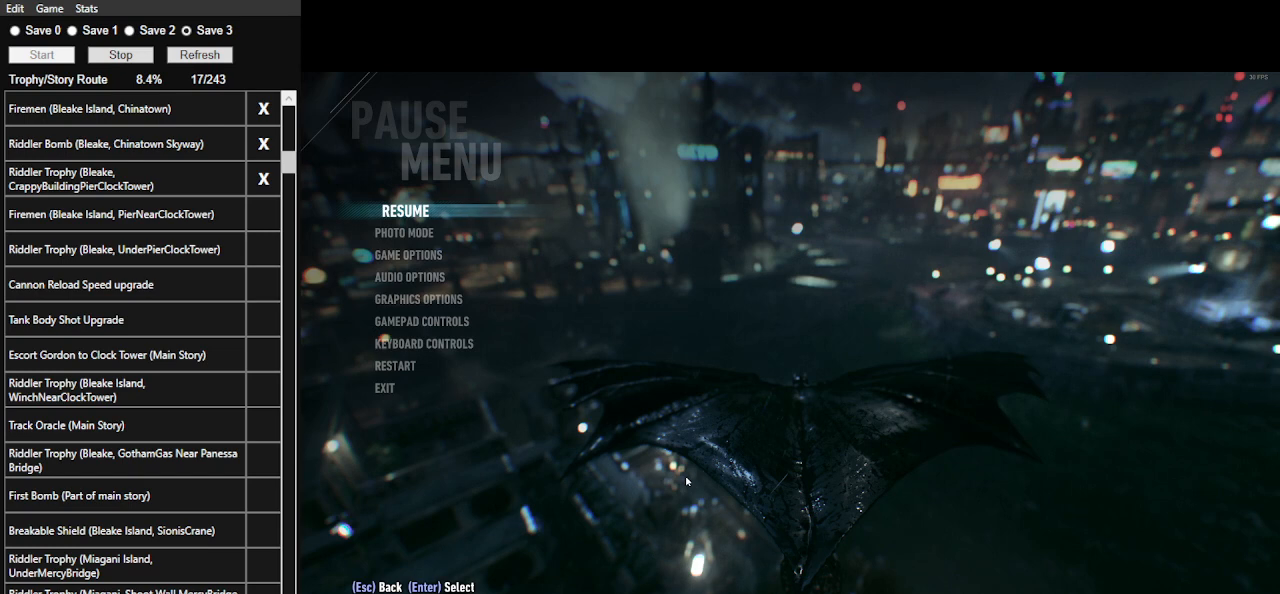
{"keys": ["space", "w"], "mouse": [], "events": []}
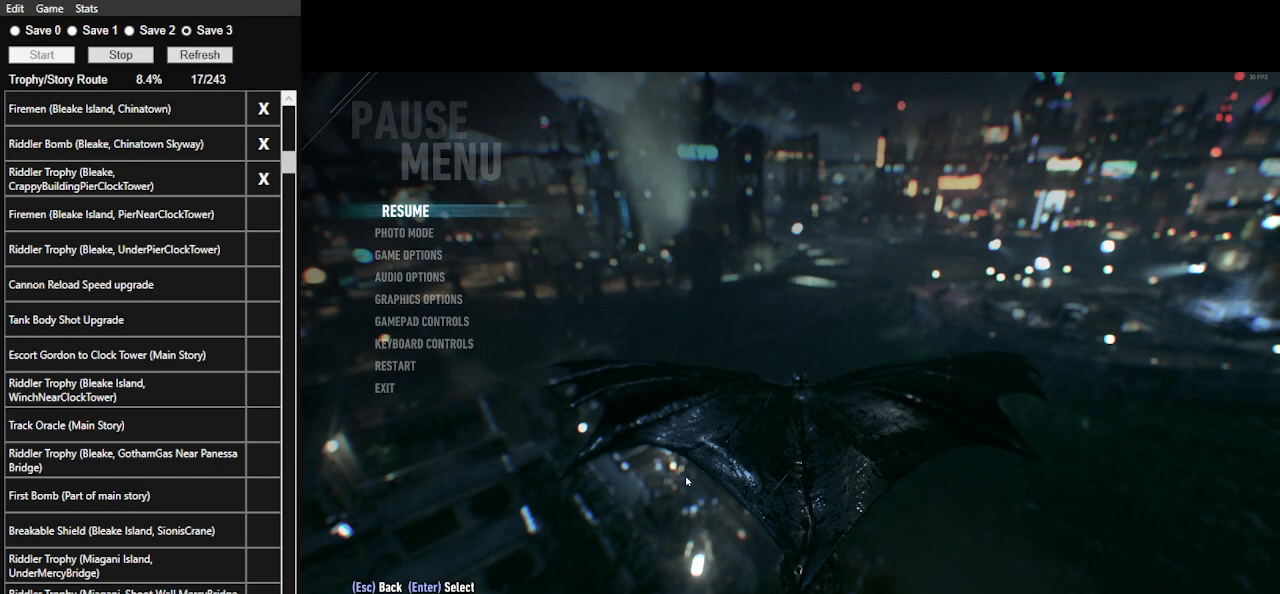
{"keys": ["space", "w"], "mouse": [], "events": []}
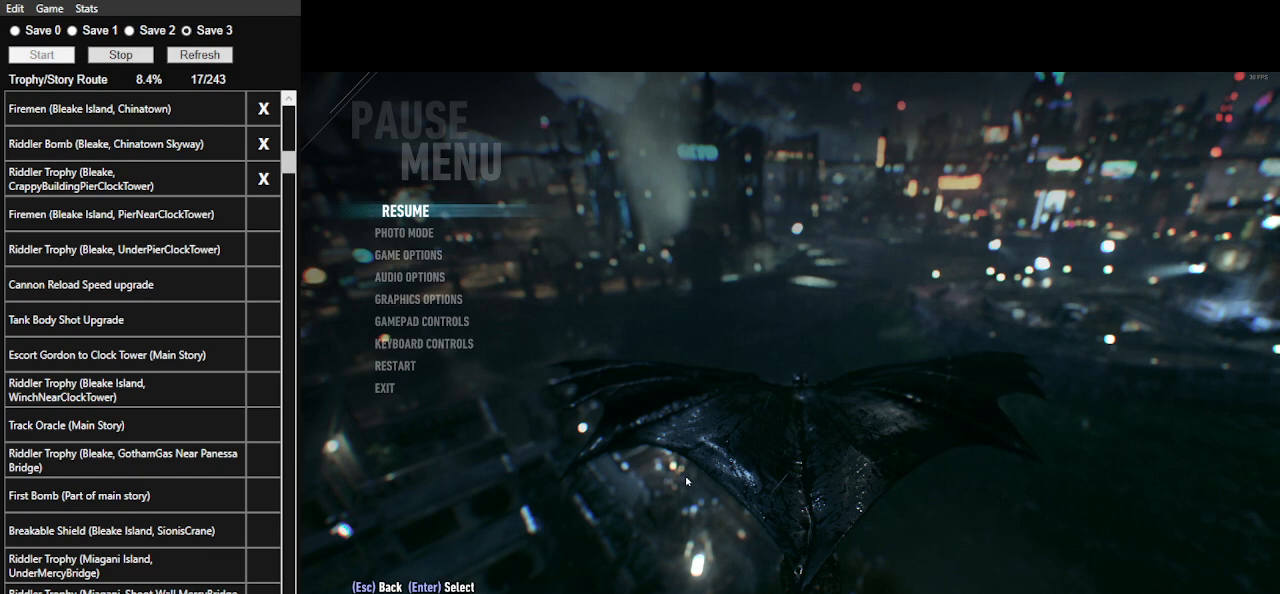
{"keys": ["space", "w"], "mouse": [], "events": []}
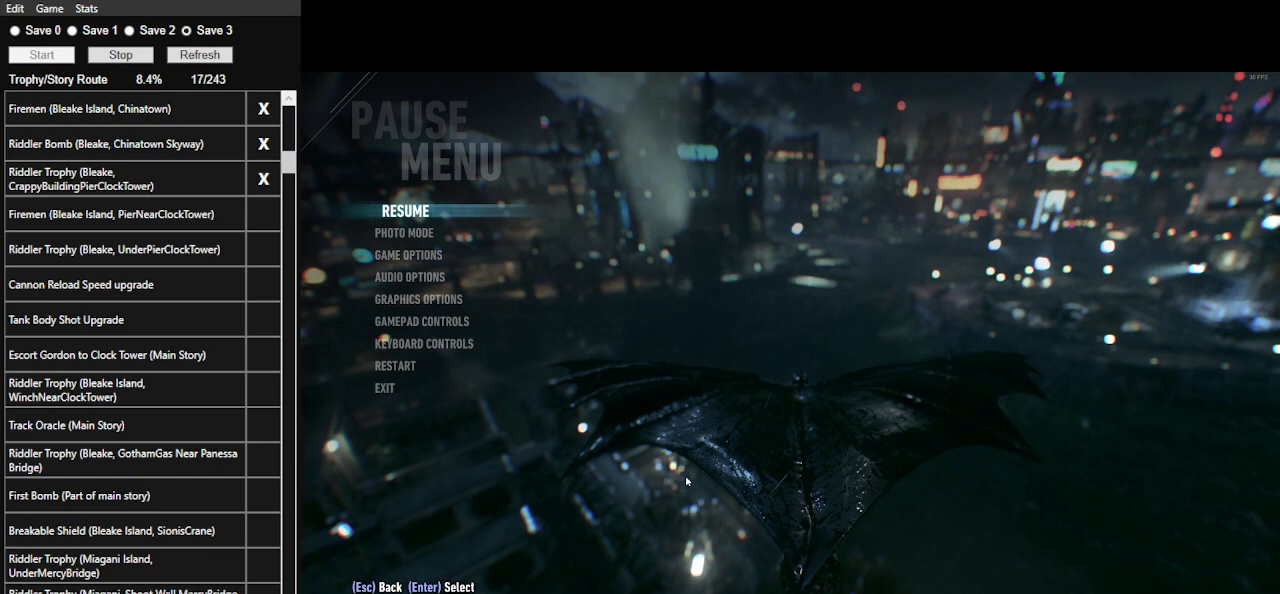
{"keys": ["space", "w"], "mouse": [], "events": []}
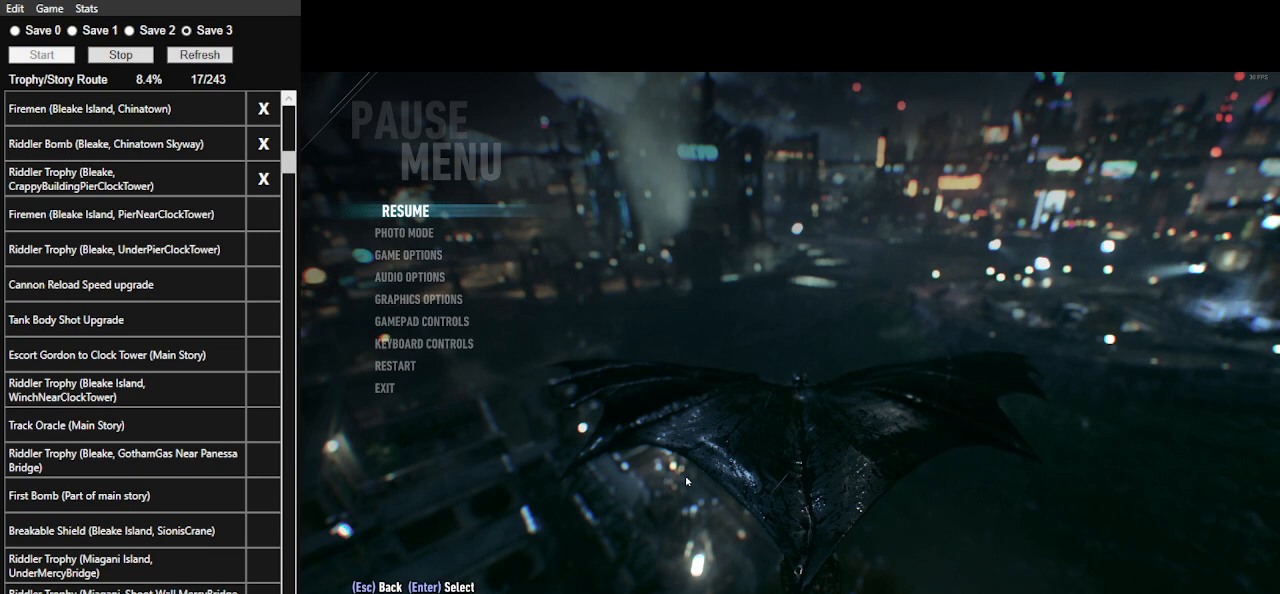
{"keys": ["space", "w"], "mouse": [], "events": []}
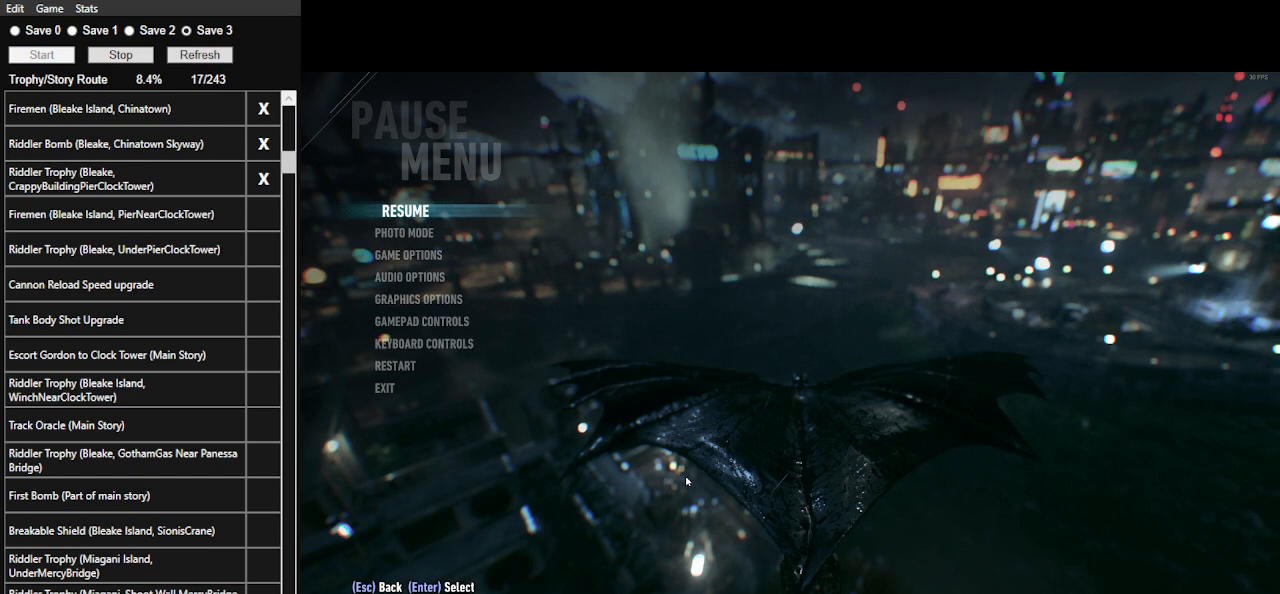
{"keys": ["space", "w"], "mouse": [], "events": []}
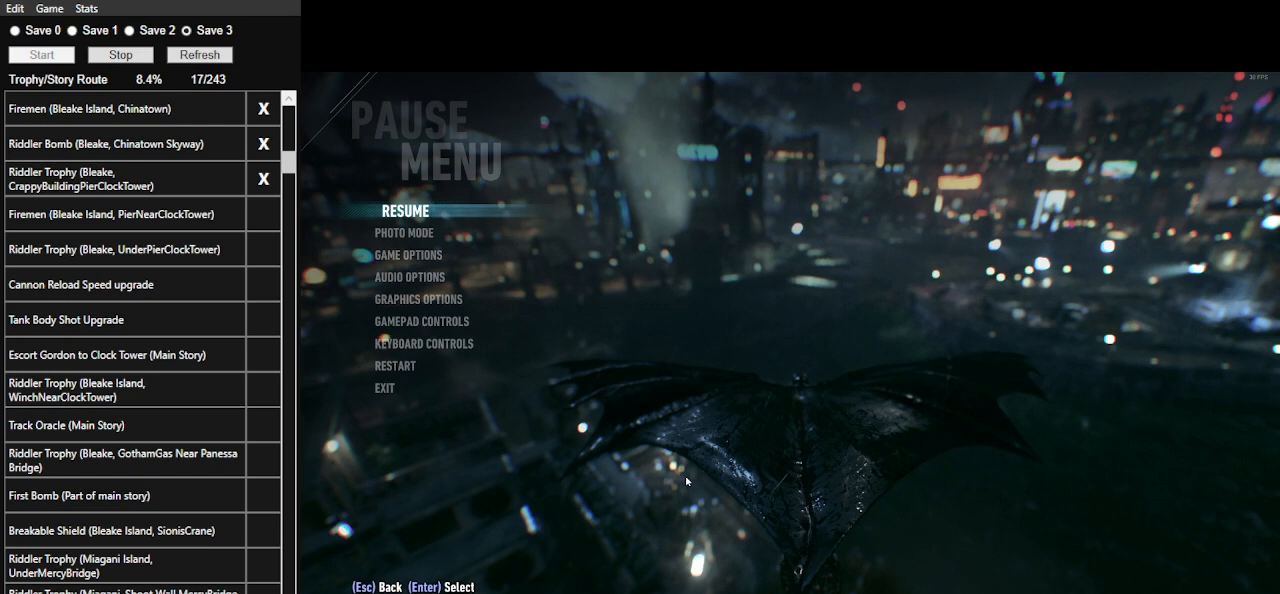
{"keys": ["space", "w"], "mouse": [], "events": []}
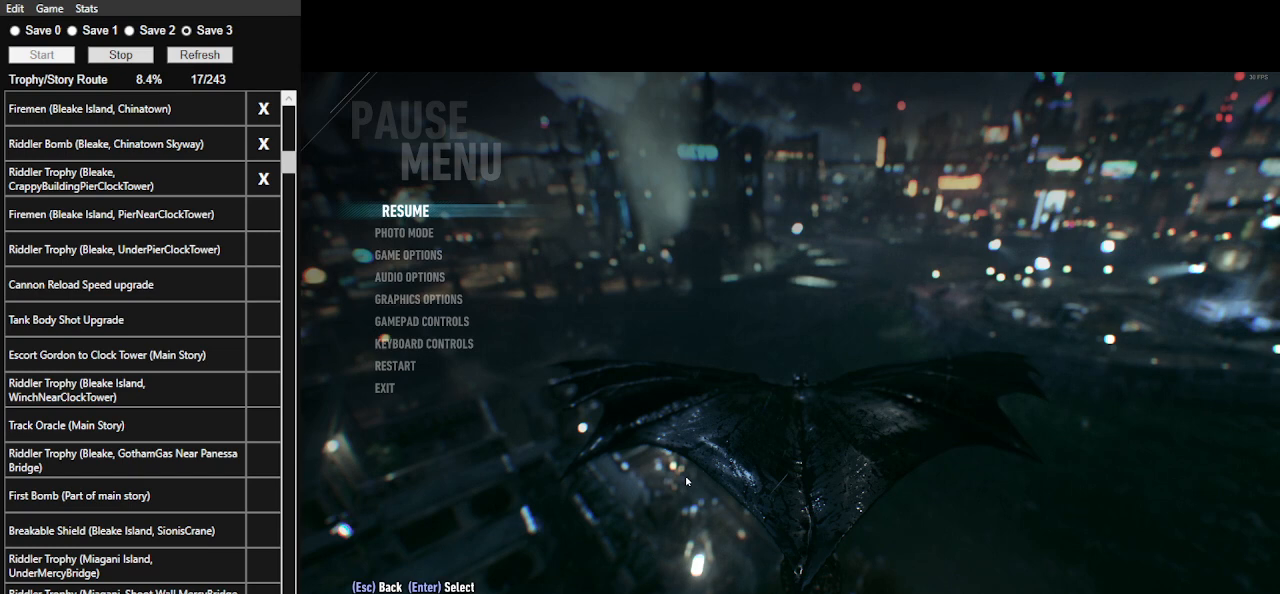
{"keys": ["space", "w"], "mouse": [], "events": []}
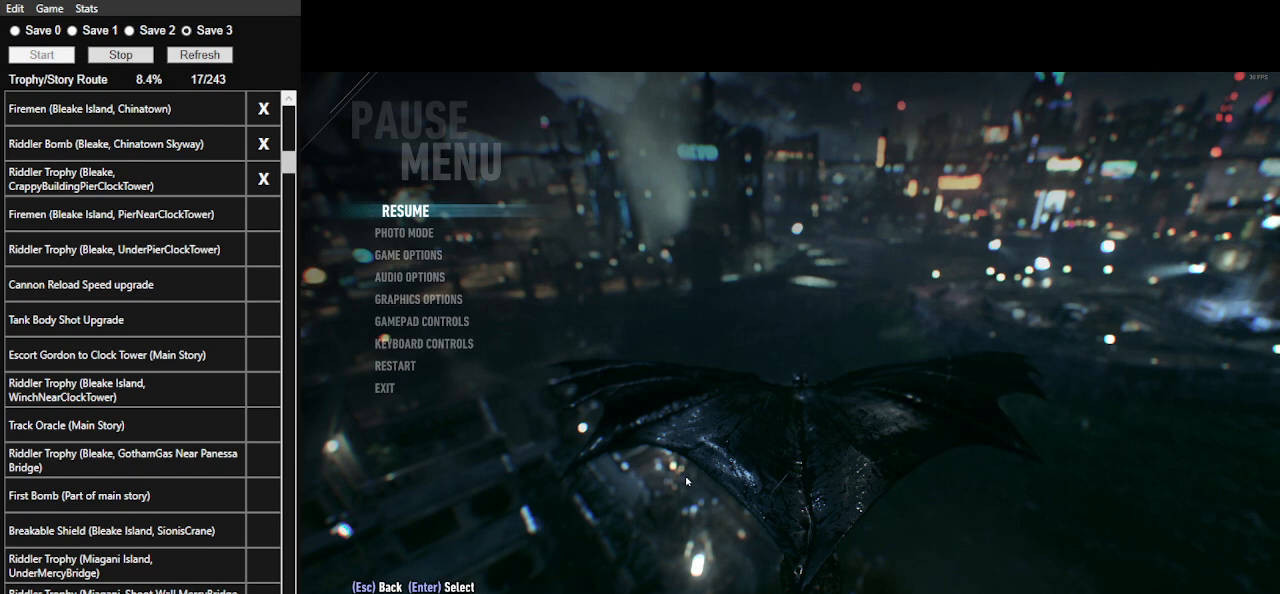
{"keys": ["space", "w"], "mouse": [], "events": []}
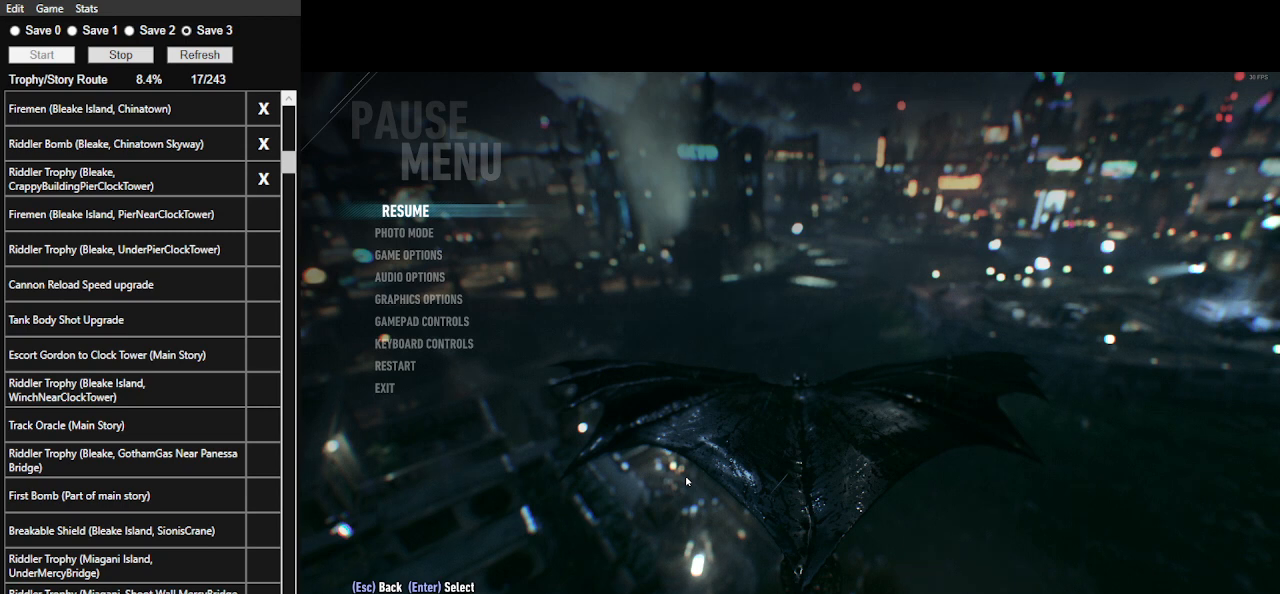
{"keys": ["space", "w"], "mouse": [], "events": []}
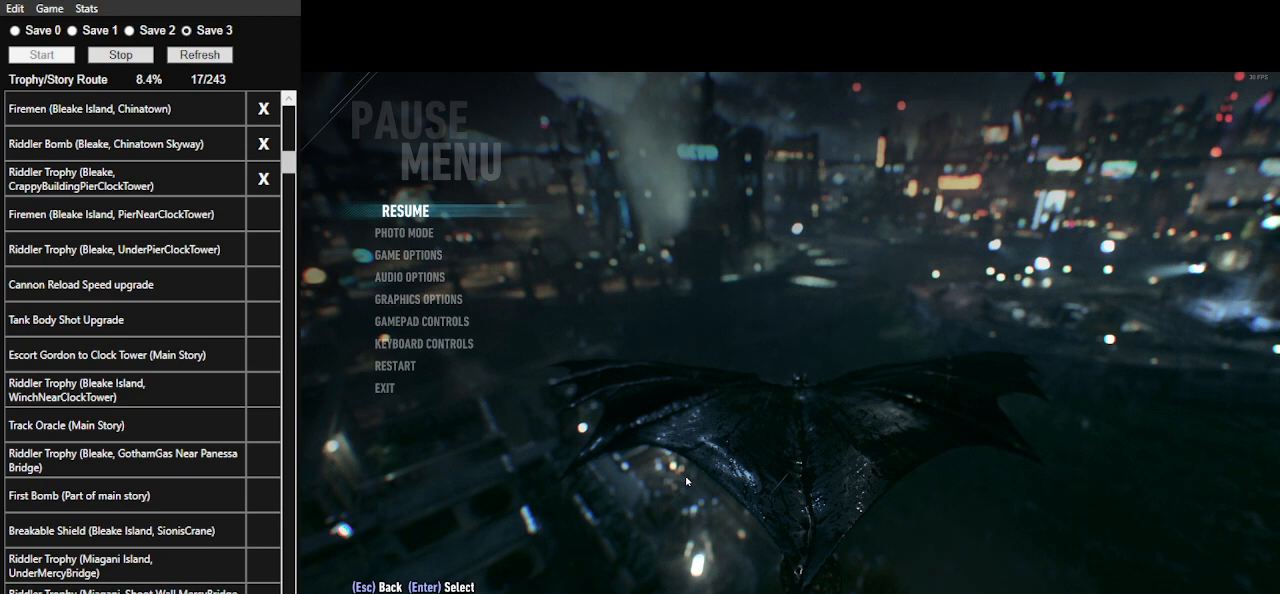
{"keys": ["space", "w"], "mouse": [], "events": []}
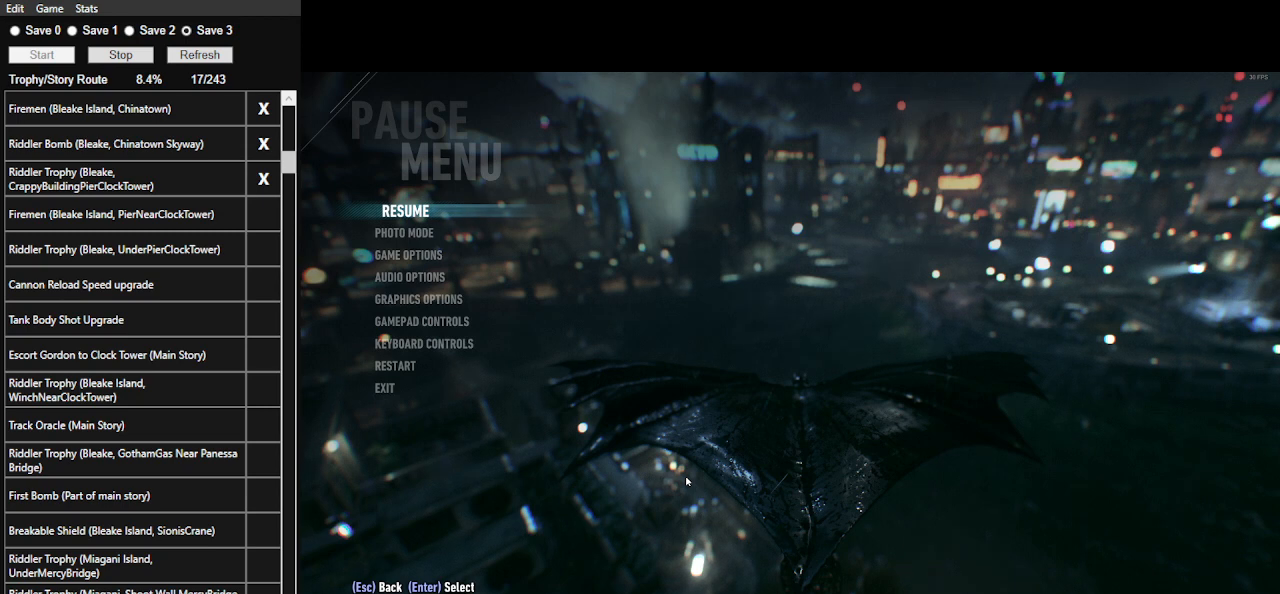
{"keys": ["space", "w"], "mouse": [], "events": []}
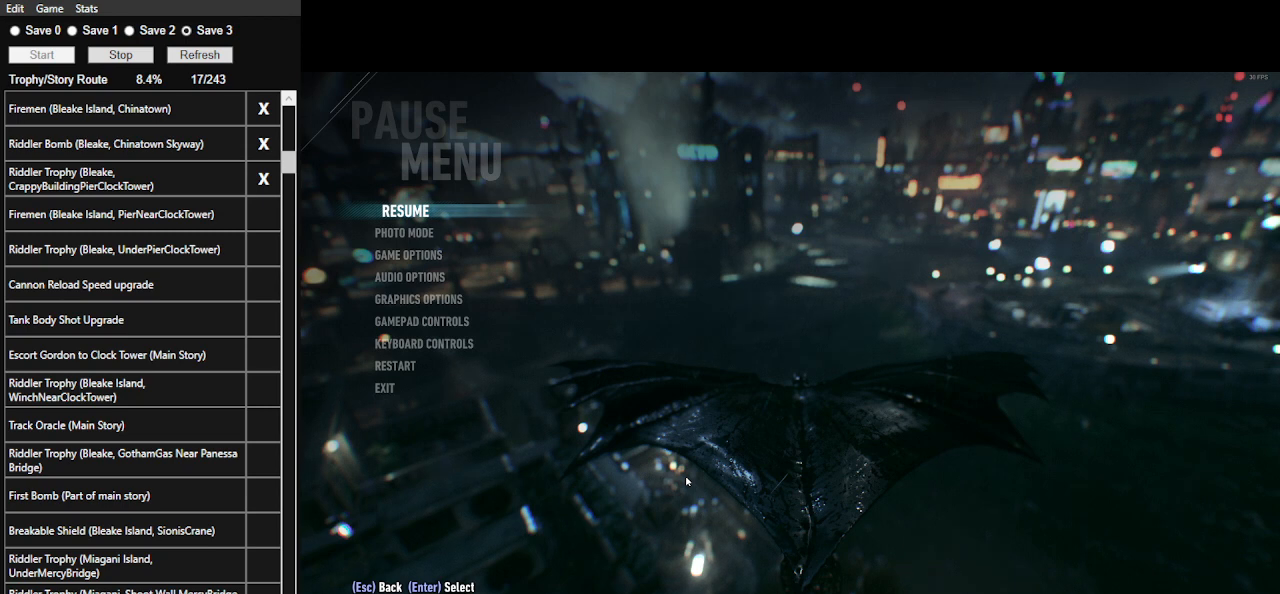
{"keys": ["space", "w"], "mouse": [], "events": []}
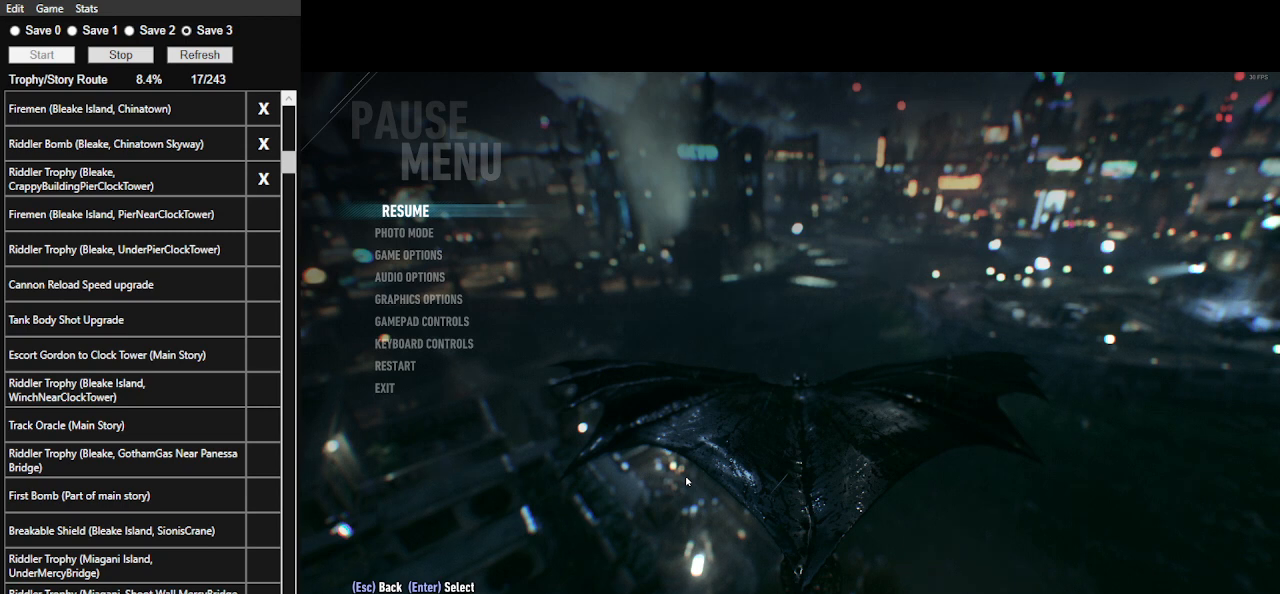
{"keys": ["space", "w"], "mouse": [], "events": []}
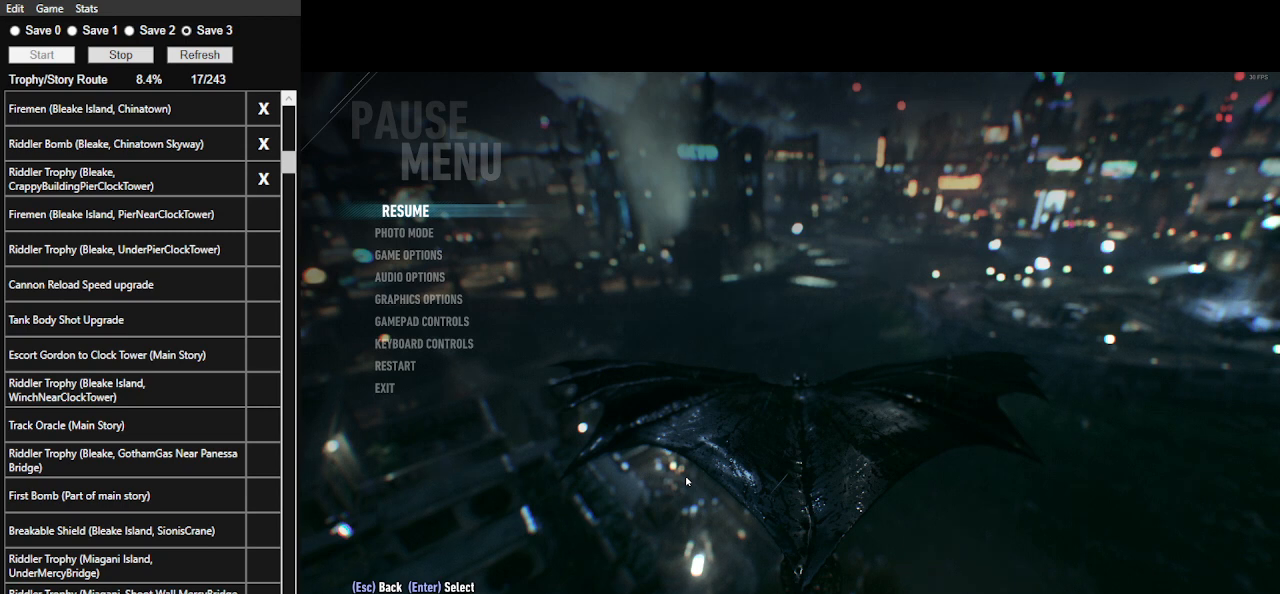
{"keys": ["space", "w"], "mouse": [], "events": []}
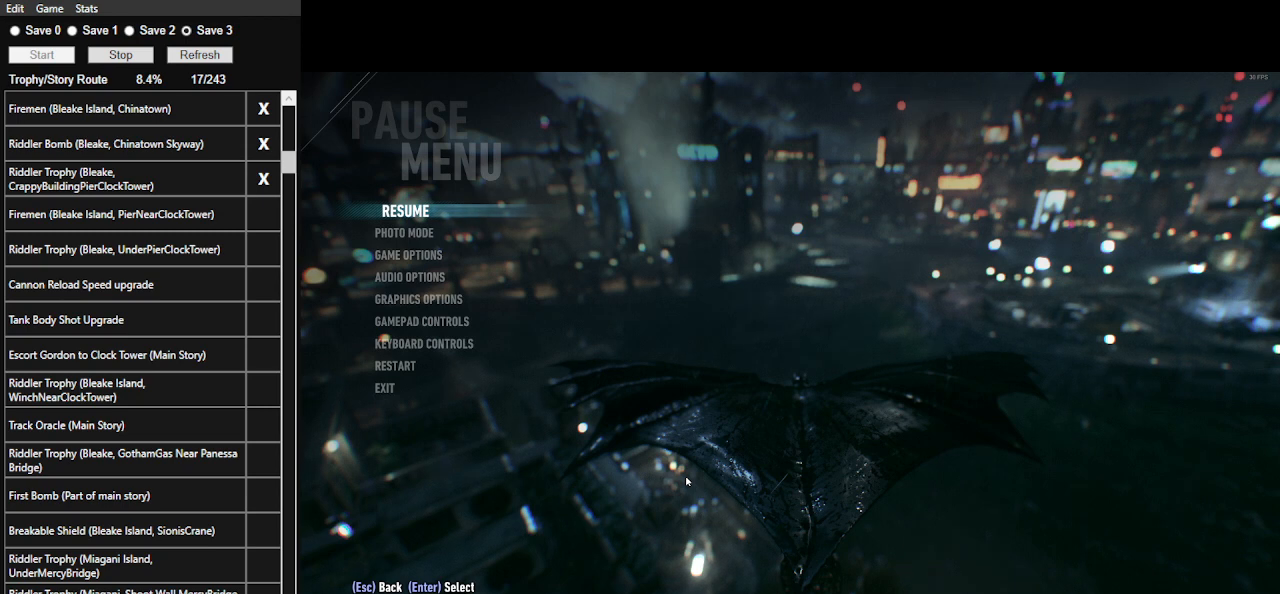
{"keys": ["space", "w"], "mouse": [], "events": []}
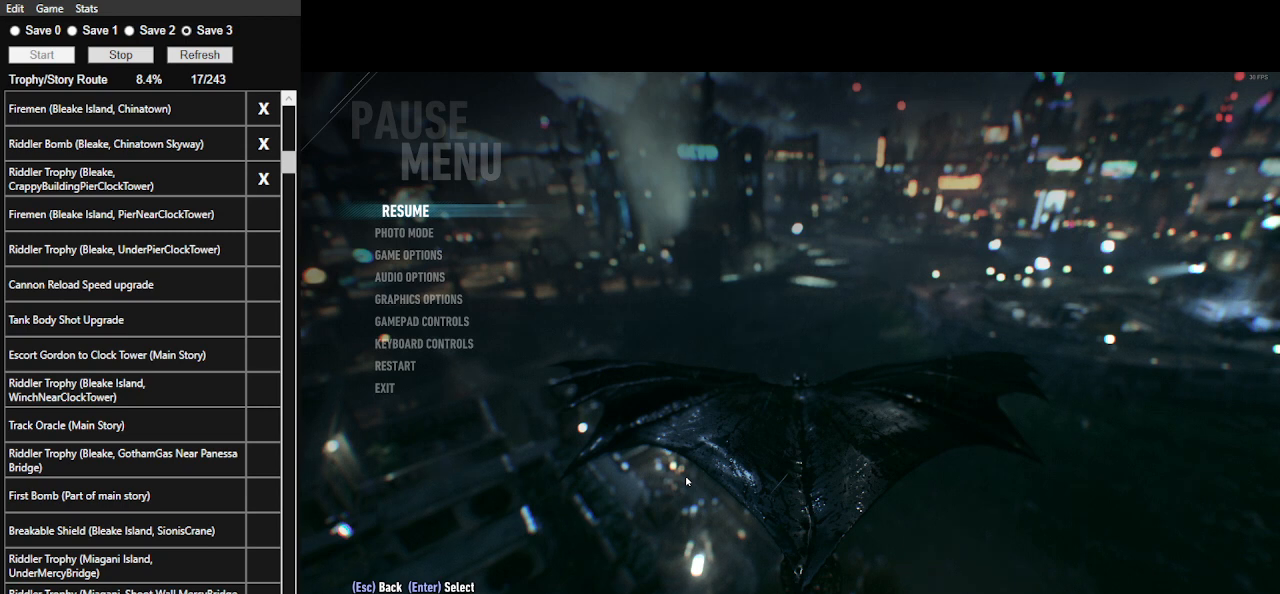
{"keys": ["space", "w"], "mouse": [], "events": []}
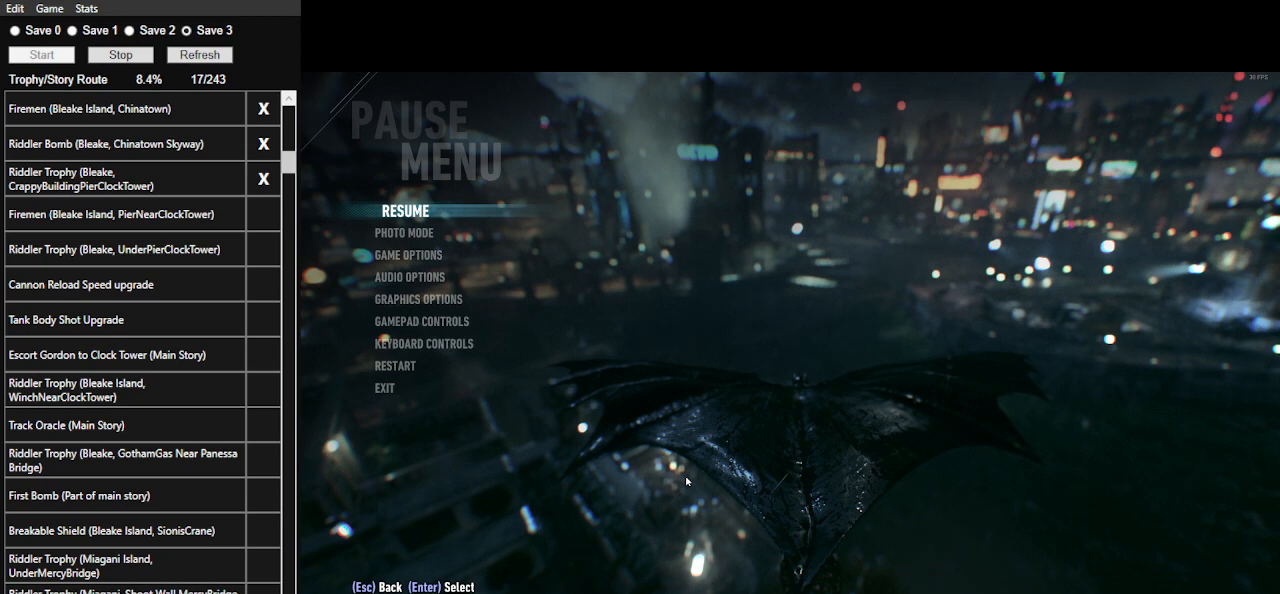
{"keys": ["space", "w"], "mouse": [], "events": []}
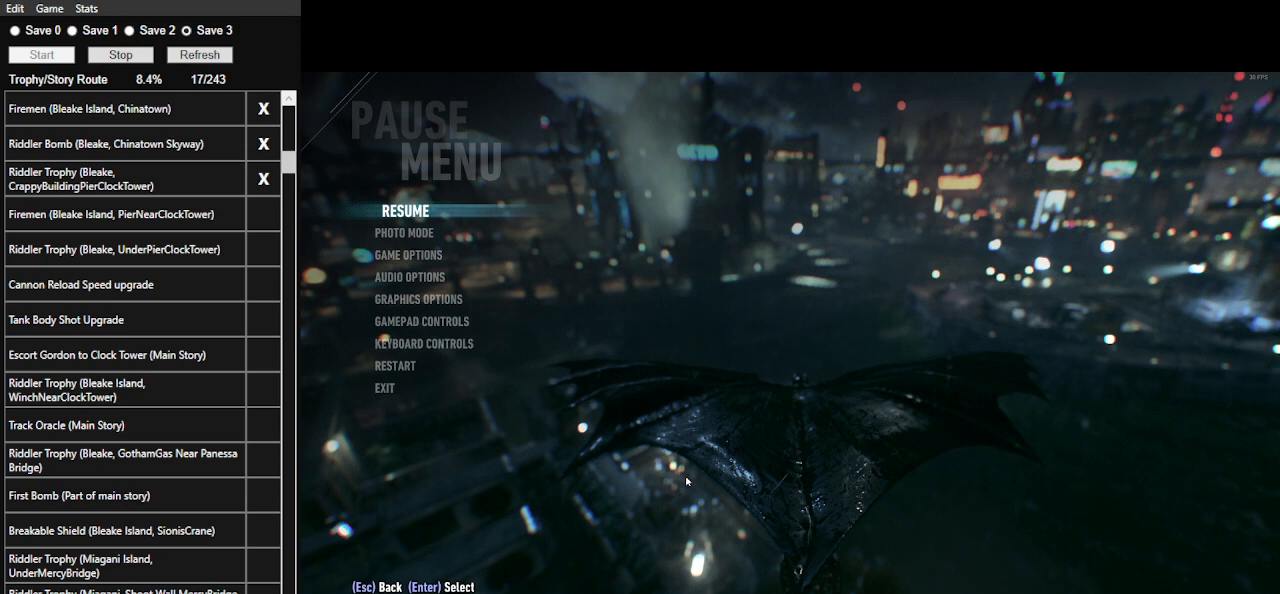
{"keys": ["space", "w"], "mouse": [], "events": []}
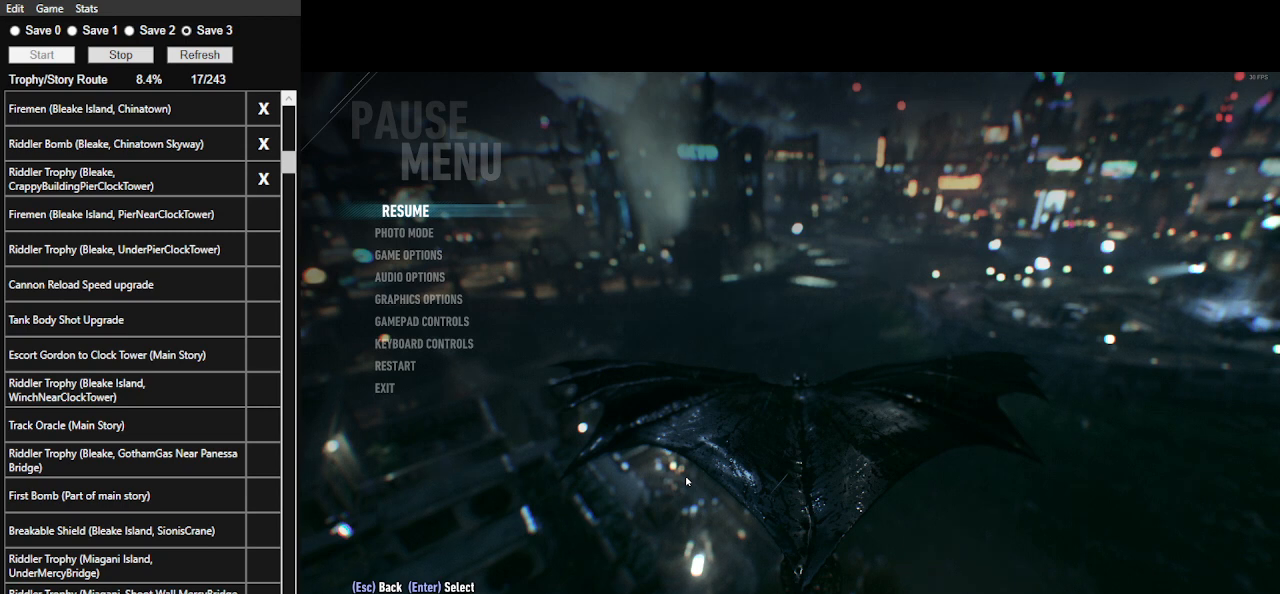
{"keys": ["space", "w"], "mouse": [], "events": []}